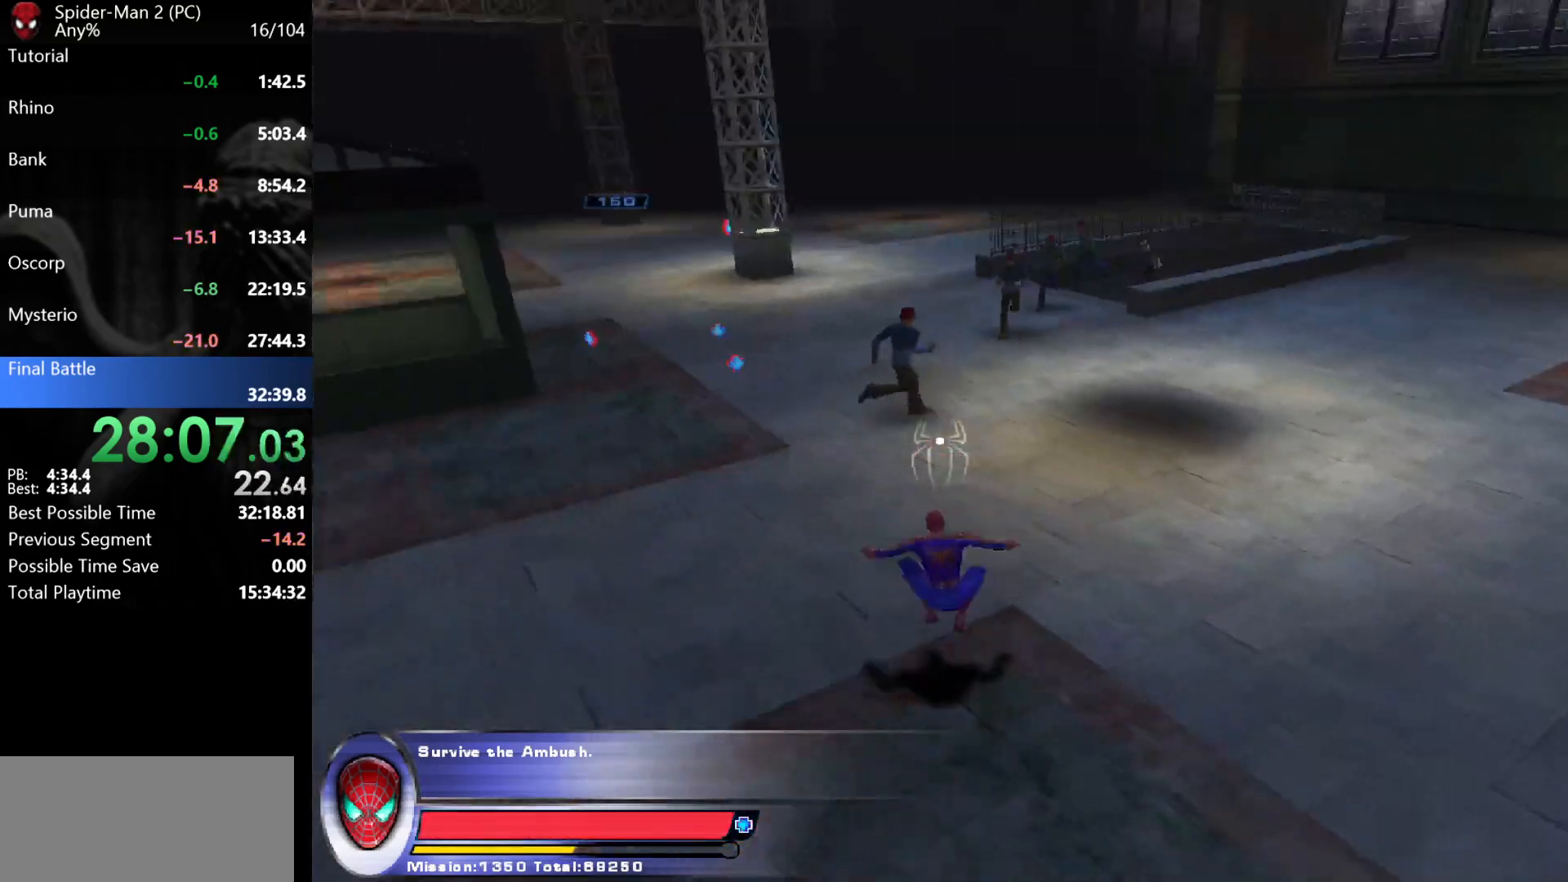
Gameplay with keyboard and mouse; each line is a JSON object with the keys and mouse buttons held at the frame after it. "events" lists presses ("down") and releases ("up") of "a", "ctrl", "d", "e", "q", "s", "shift", "space", "w", "mouse_left", "mouse_wheel", "mouse_right", "mouse_mb4" and "mouse_mb5" between this image and that frame as [ms after this image, input, new state], when the widget could be followed in between. "mouse_left", "mouse_wheel", "mouse_right", "mouse_mb4", "mouse_mb5" = the "left", "wheel", "right", "mb4", "mb5" buttons of the "mouse" list. No other keys are recorded. "wheel" means that the mouse wheel is clicked or scrolled. Mouse movement is not recorded.
{"keys": ["d", "w"], "mouse": [], "events": [[33, "a", "up"], [167, "a", "down"], [233, "a", "up"], [283, "d", "down"], [433, "d", "up"], [483, "d", "down"]]}
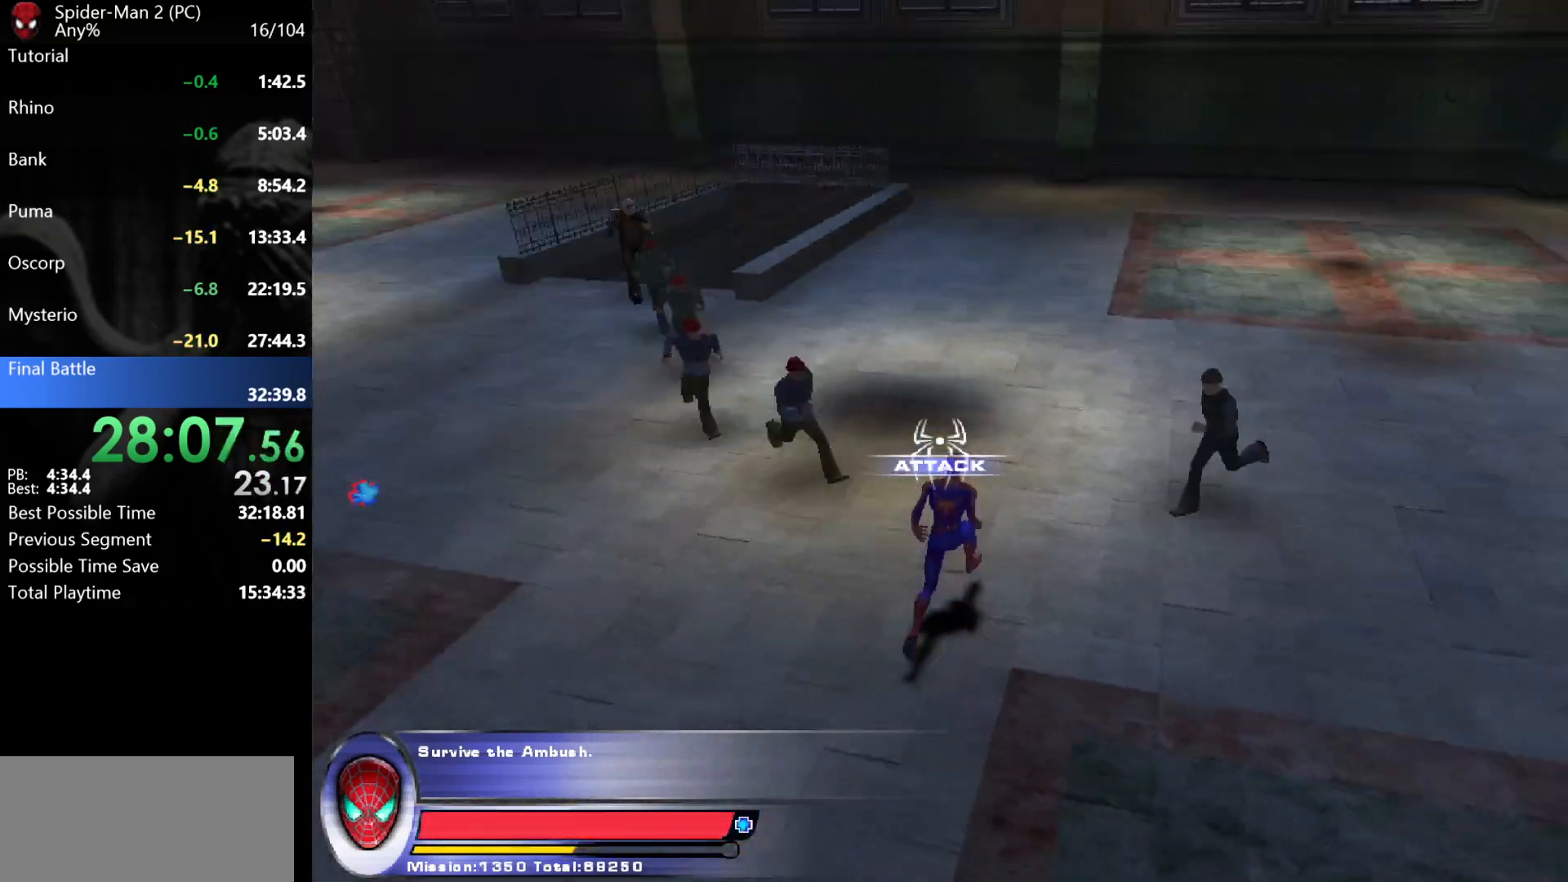
{"keys": ["w"], "mouse": ["left"], "events": [[17, "w", "up"], [83, "d", "up"], [217, "w", "down"], [233, "a", "down"], [283, "a", "up"], [300, "mouse_right", "down"], [350, "a", "down"], [350, "mouse_left", "down"], [383, "mouse_right", "up"], [433, "a", "up"], [433, "mouse_left", "up"], [483, "mouse_left", "down"]]}
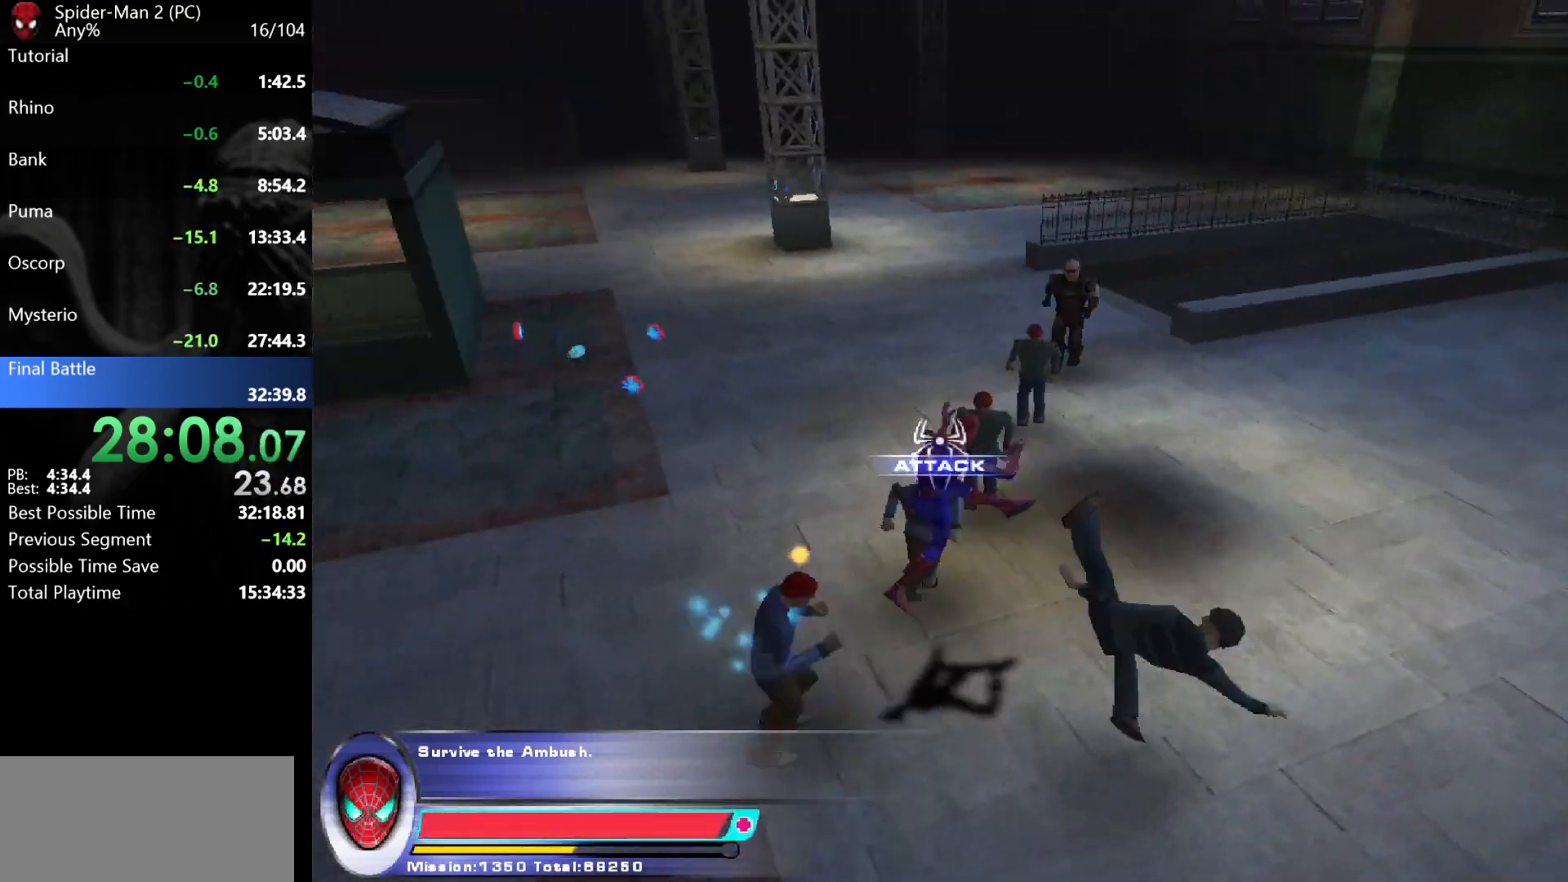
{"keys": ["w"], "mouse": [], "events": [[50, "mouse_left", "up"], [67, "mouse_left", "down"], [150, "mouse_left", "up"], [200, "mouse_left", "down"], [267, "mouse_left", "up"], [317, "mouse_left", "down"], [383, "mouse_left", "up"]]}
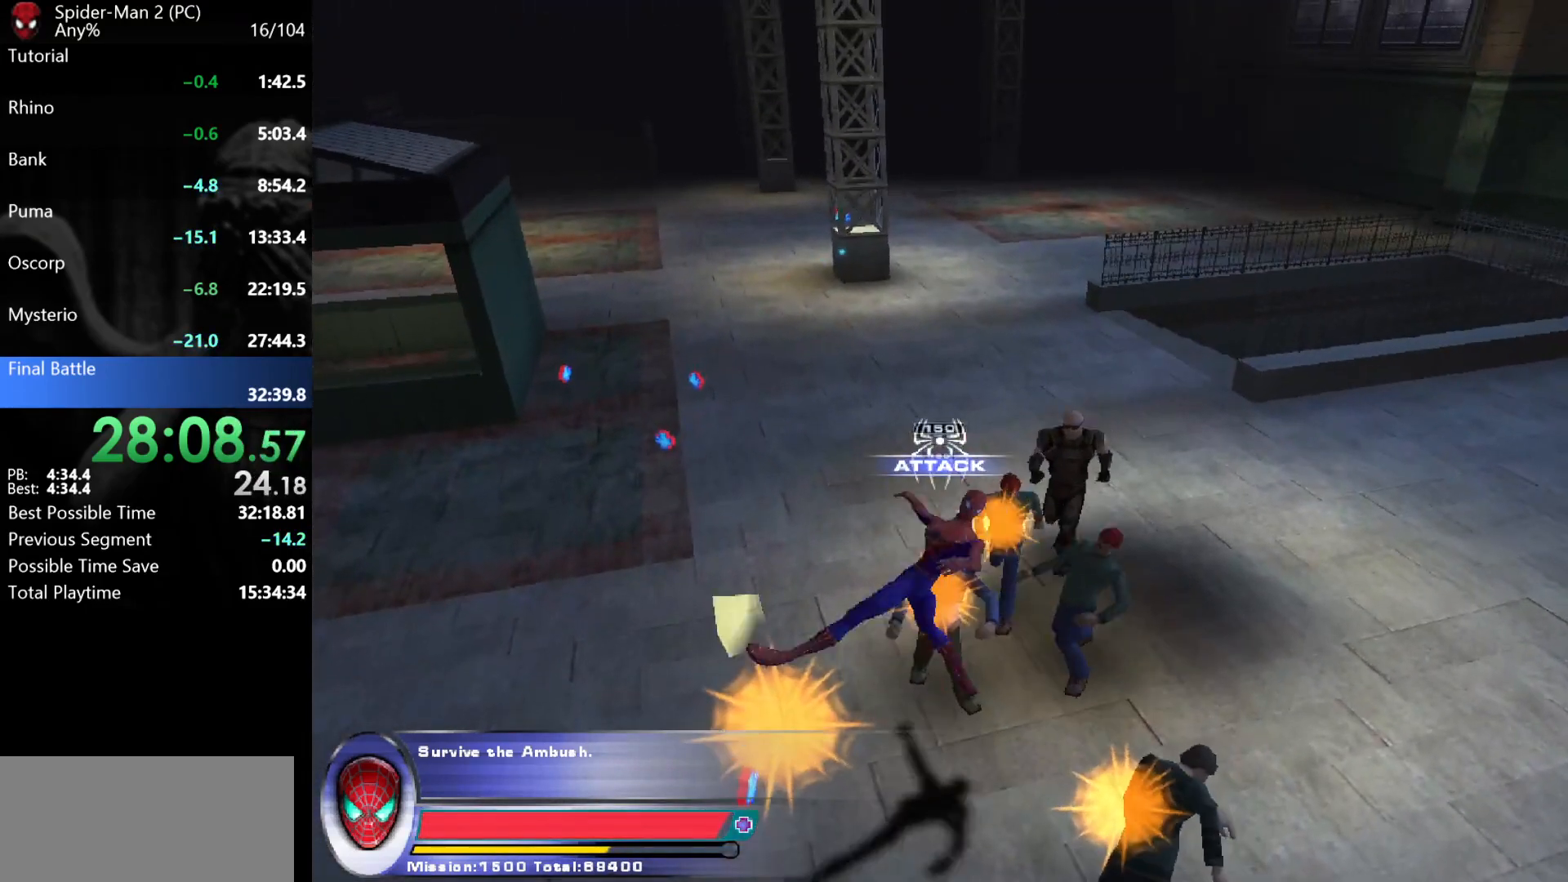
{"keys": ["w"], "mouse": [], "events": []}
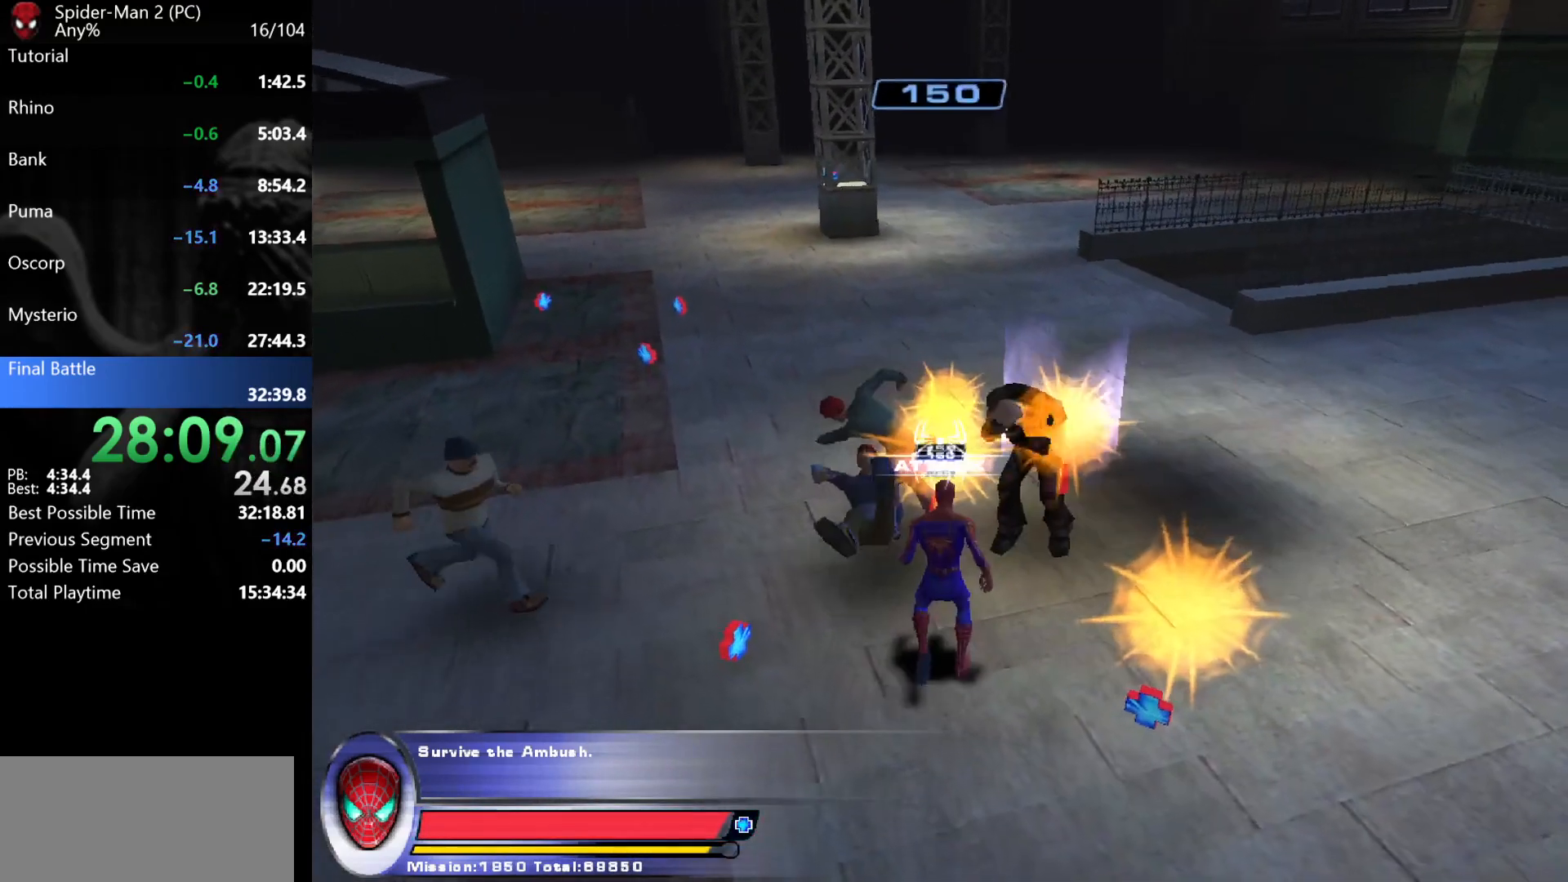
{"keys": [], "mouse": [], "events": [[100, "mouse_left", "down"], [133, "s", "down"], [200, "mouse_right", "down"], [217, "mouse_left", "up"], [217, "w", "up"], [300, "mouse_right", "up"], [333, "s", "up"]]}
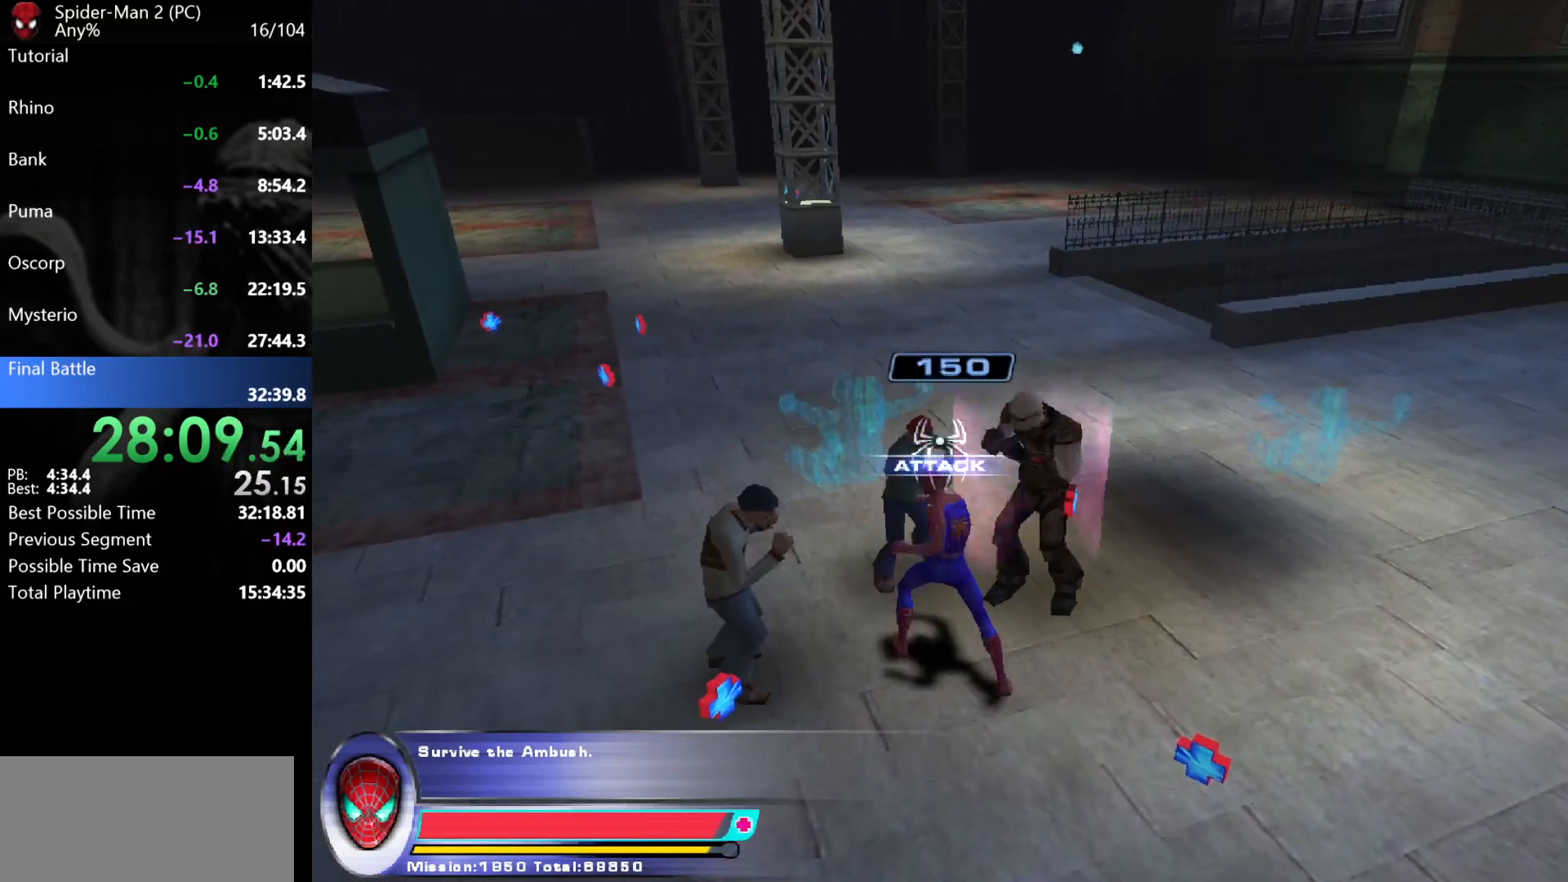
{"keys": ["w"], "mouse": ["left"], "events": [[250, "a", "down"], [333, "w", "down"], [350, "mouse_right", "down"], [367, "a", "up"], [367, "mouse_left", "down"], [417, "mouse_right", "up"], [450, "mouse_left", "up"], [483, "mouse_left", "down"]]}
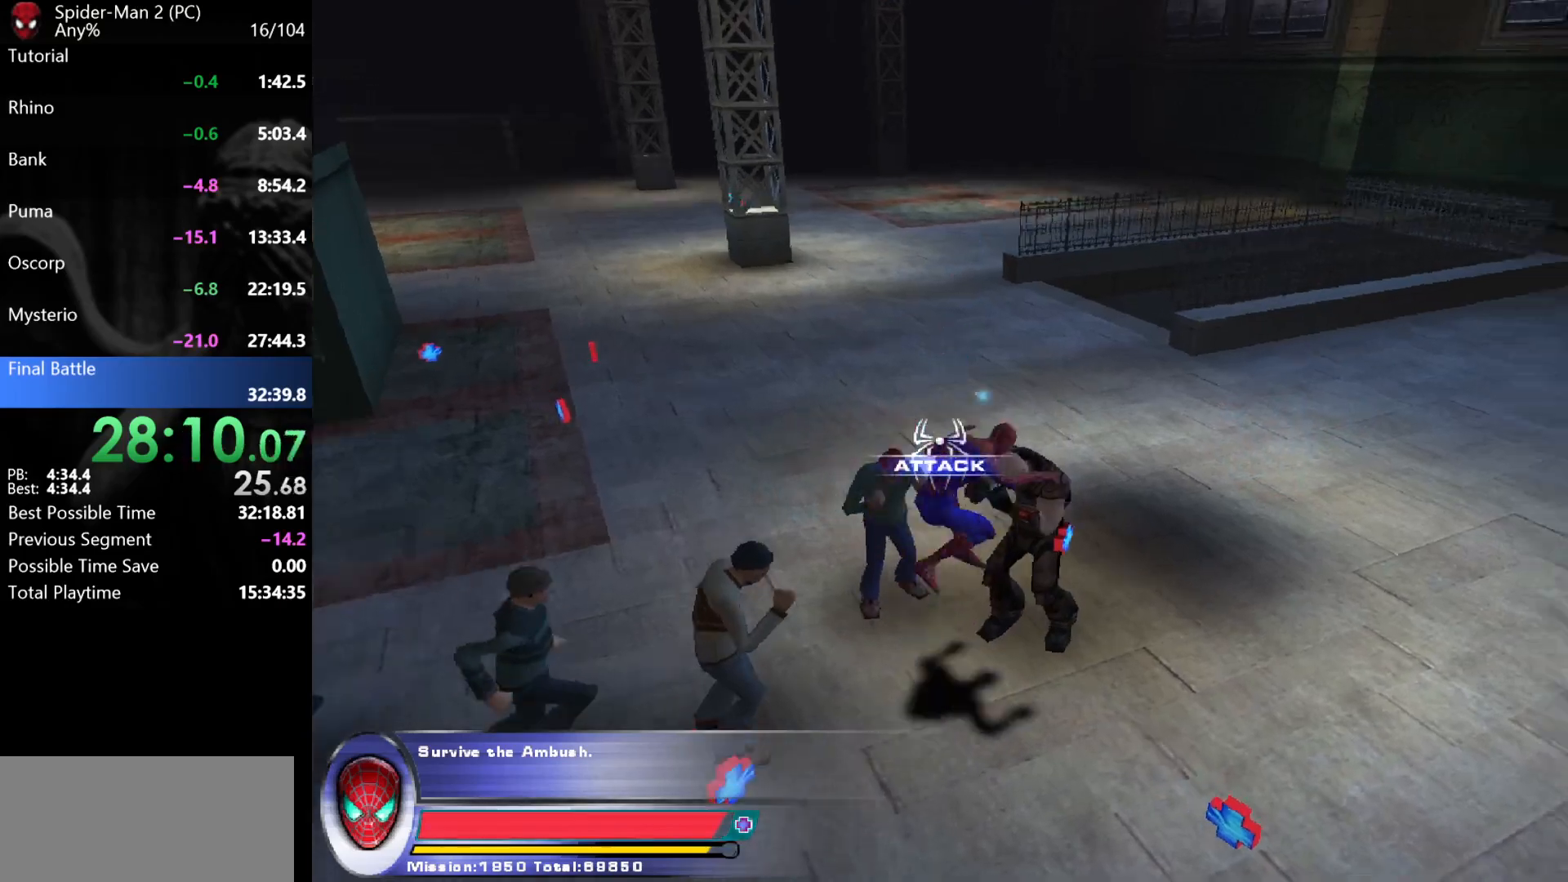
{"keys": ["w"], "mouse": [], "events": [[50, "mouse_left", "up"], [200, "mouse_left", "down"], [283, "mouse_left", "up"]]}
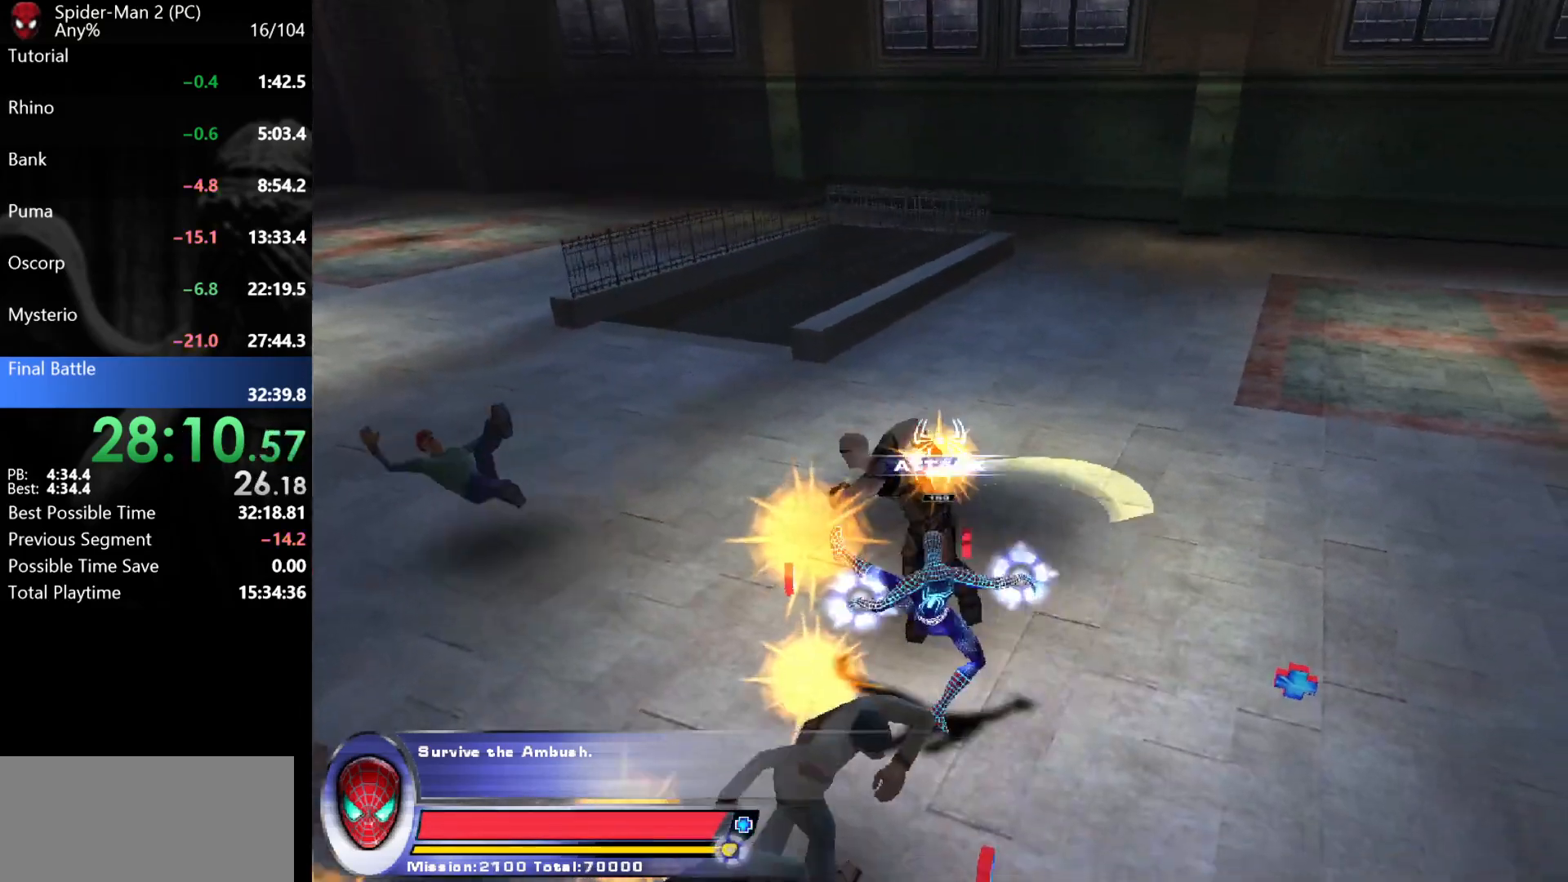
{"keys": ["s"], "mouse": [], "events": [[67, "w", "up"], [200, "w", "down"], [217, "mouse_left", "down"], [267, "s", "down"], [267, "w", "up"], [317, "mouse_right", "down"], [367, "mouse_left", "up"], [483, "mouse_right", "up"]]}
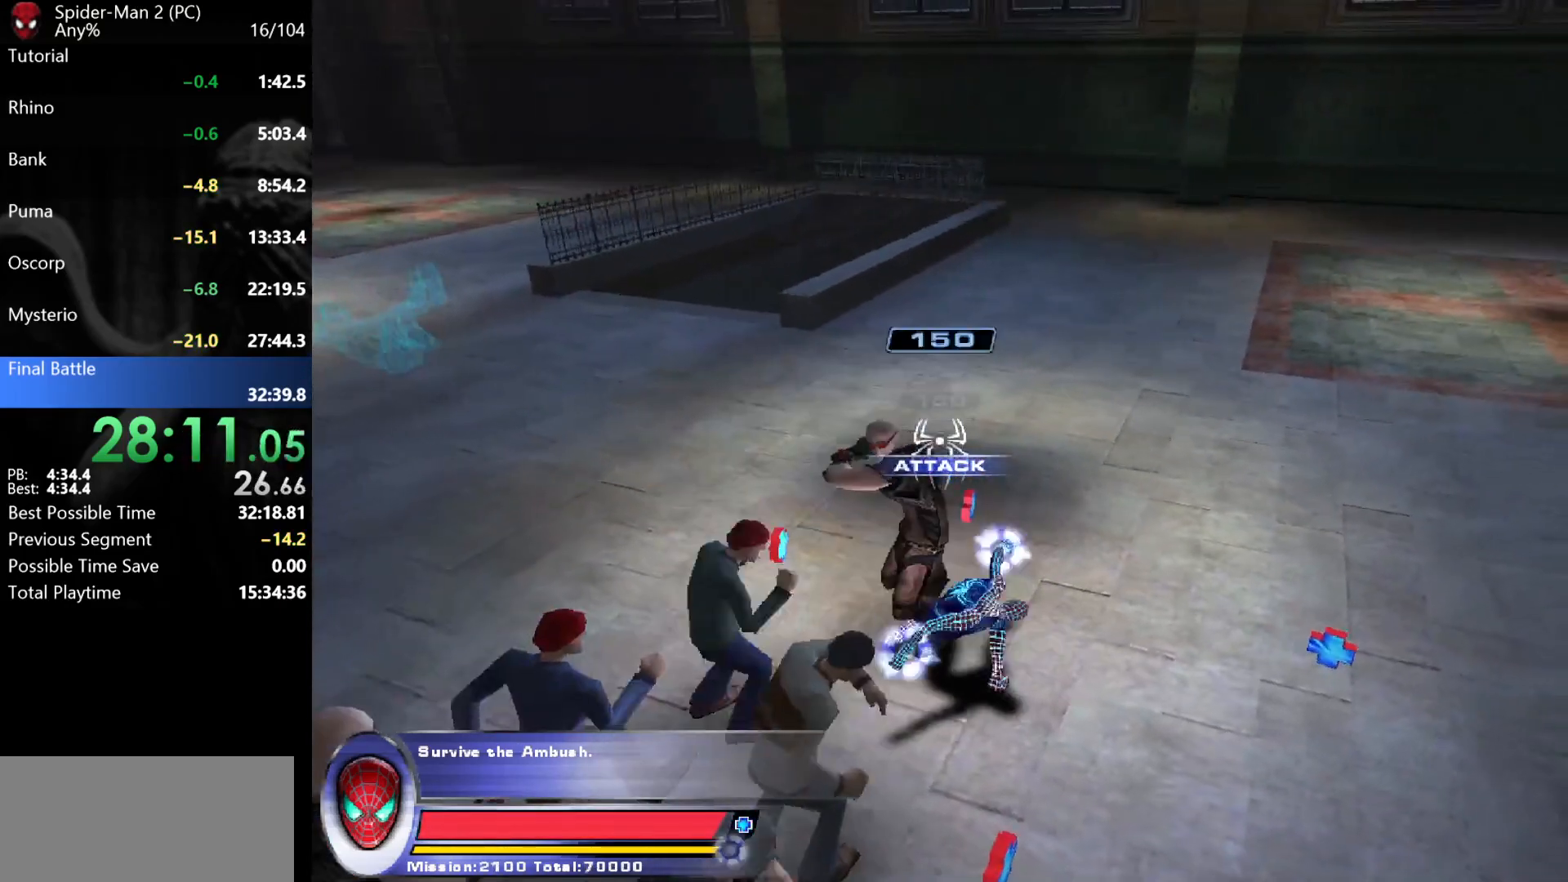
{"keys": ["w"], "mouse": [], "events": [[467, "w", "down"], [500, "s", "up"]]}
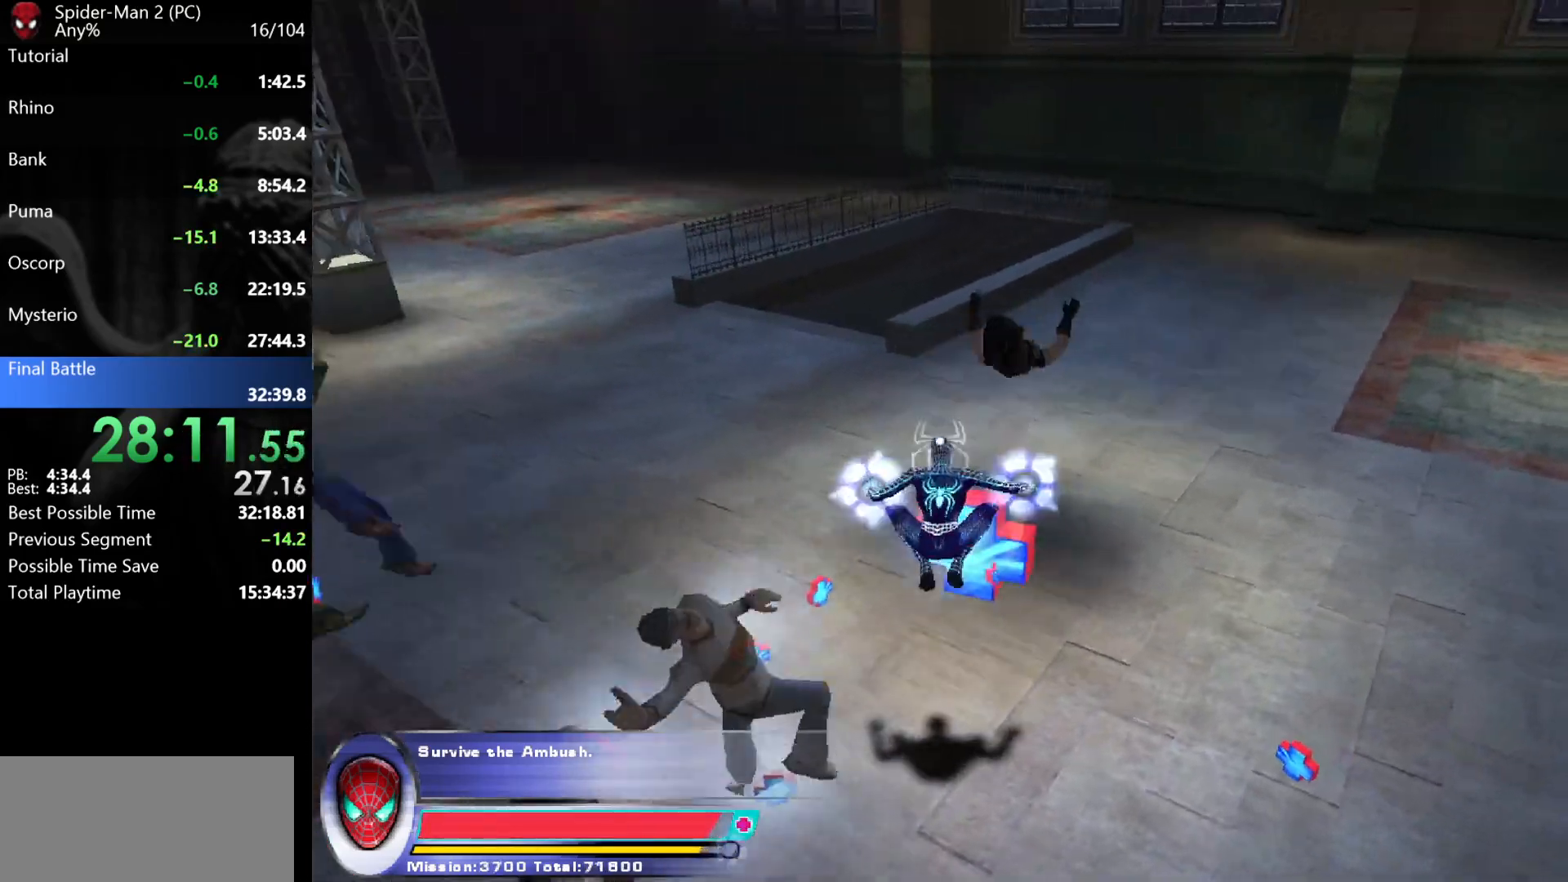
{"keys": ["w"], "mouse": [], "events": [[383, "w", "up"], [483, "w", "down"]]}
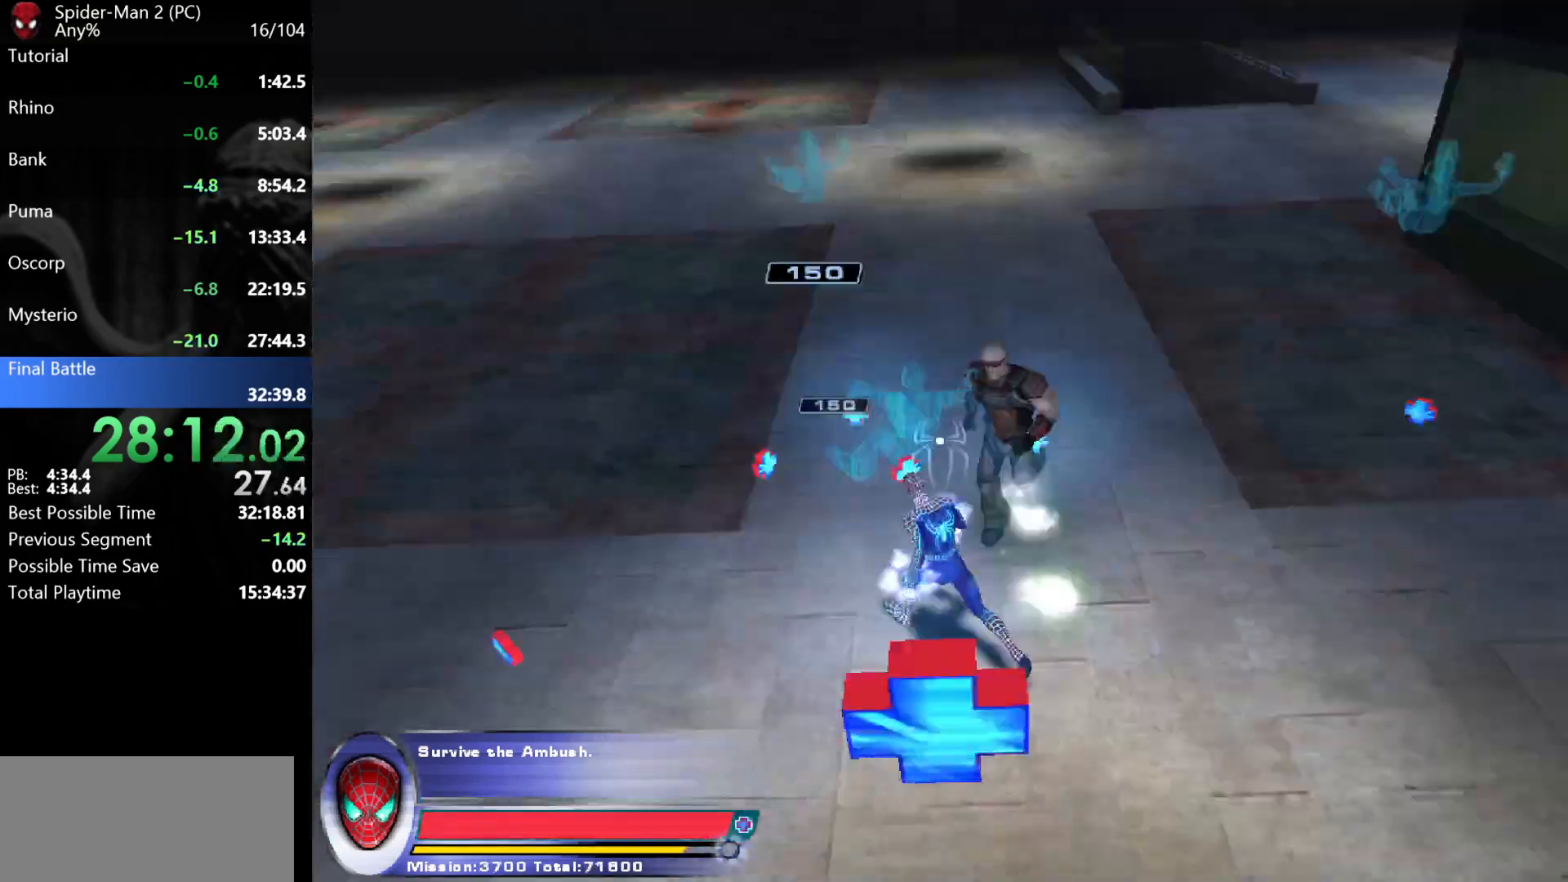
{"keys": [], "mouse": [], "events": [[50, "w", "up"], [67, "w", "down"], [83, "mouse_left", "down"], [167, "s", "down"], [183, "mouse_right", "down"], [217, "mouse_left", "up"], [217, "w", "up"], [333, "mouse_right", "up"], [433, "s", "up"]]}
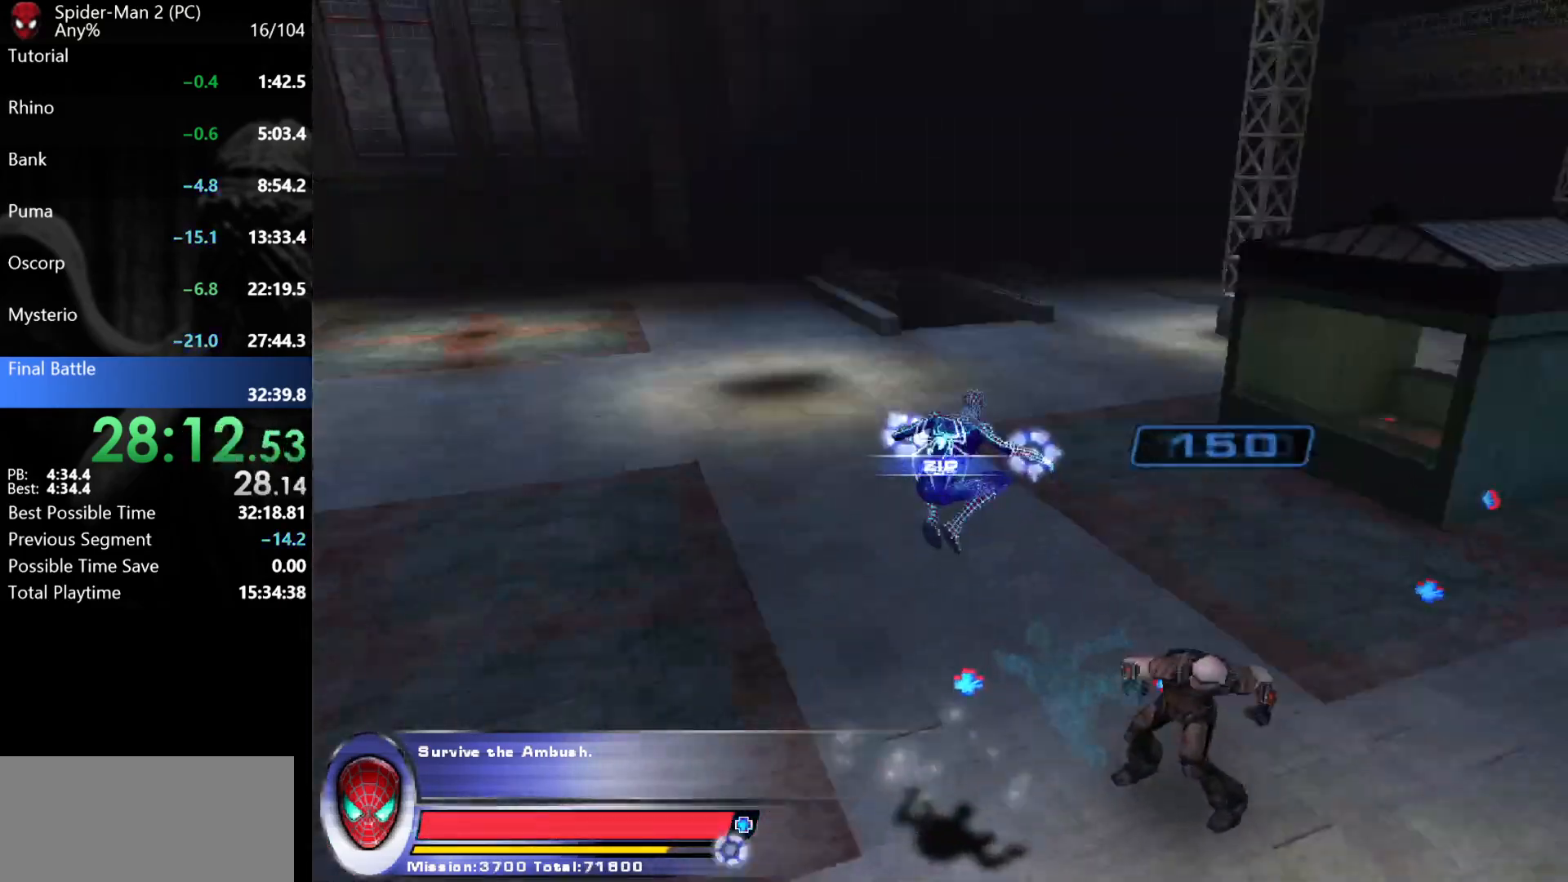
{"keys": ["w"], "mouse": [], "events": [[50, "d", "down"], [100, "w", "down"], [367, "d", "up"]]}
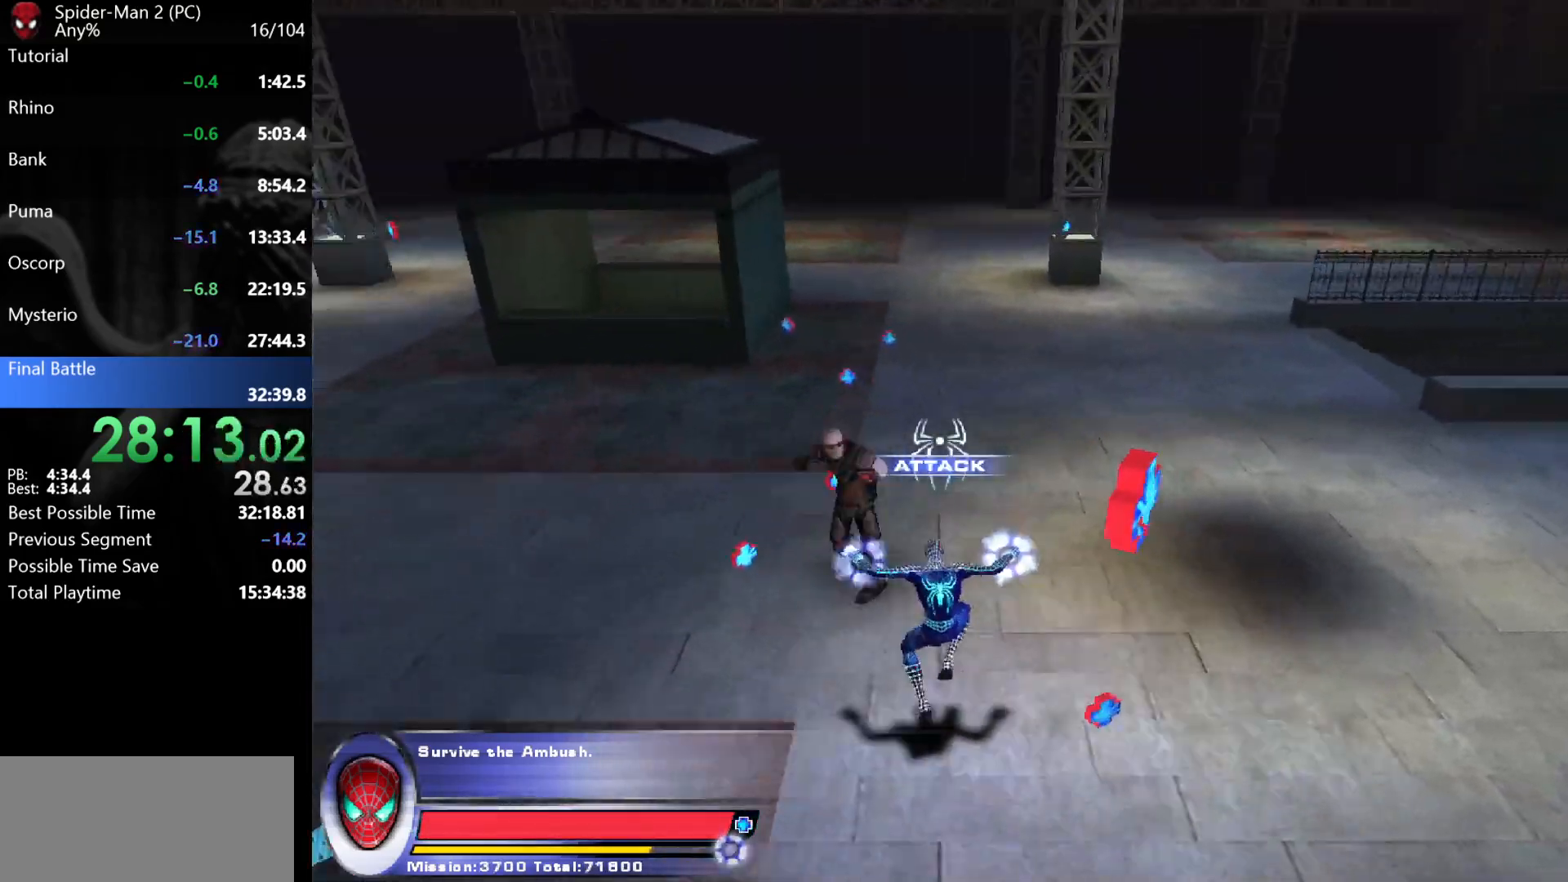
{"keys": ["s"], "mouse": [], "events": [[150, "mouse_left", "down"], [217, "mouse_right", "down"], [233, "s", "down"], [233, "w", "up"], [300, "mouse_left", "up"], [400, "mouse_right", "up"]]}
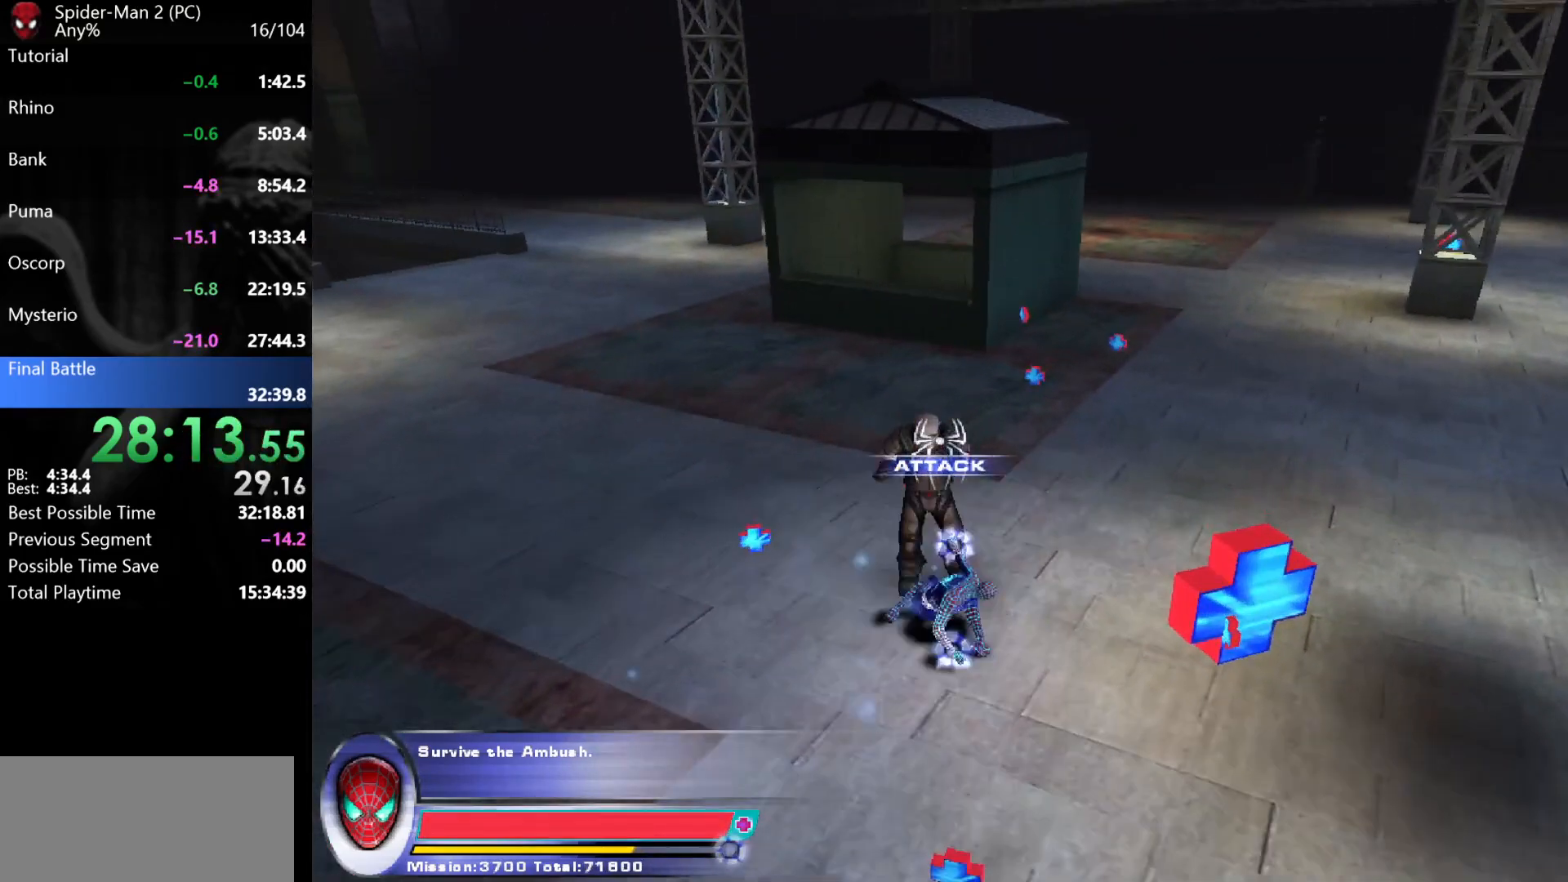
{"keys": ["a"], "mouse": [], "events": [[200, "a", "down"], [267, "s", "up"], [267, "w", "down"], [450, "w", "up"]]}
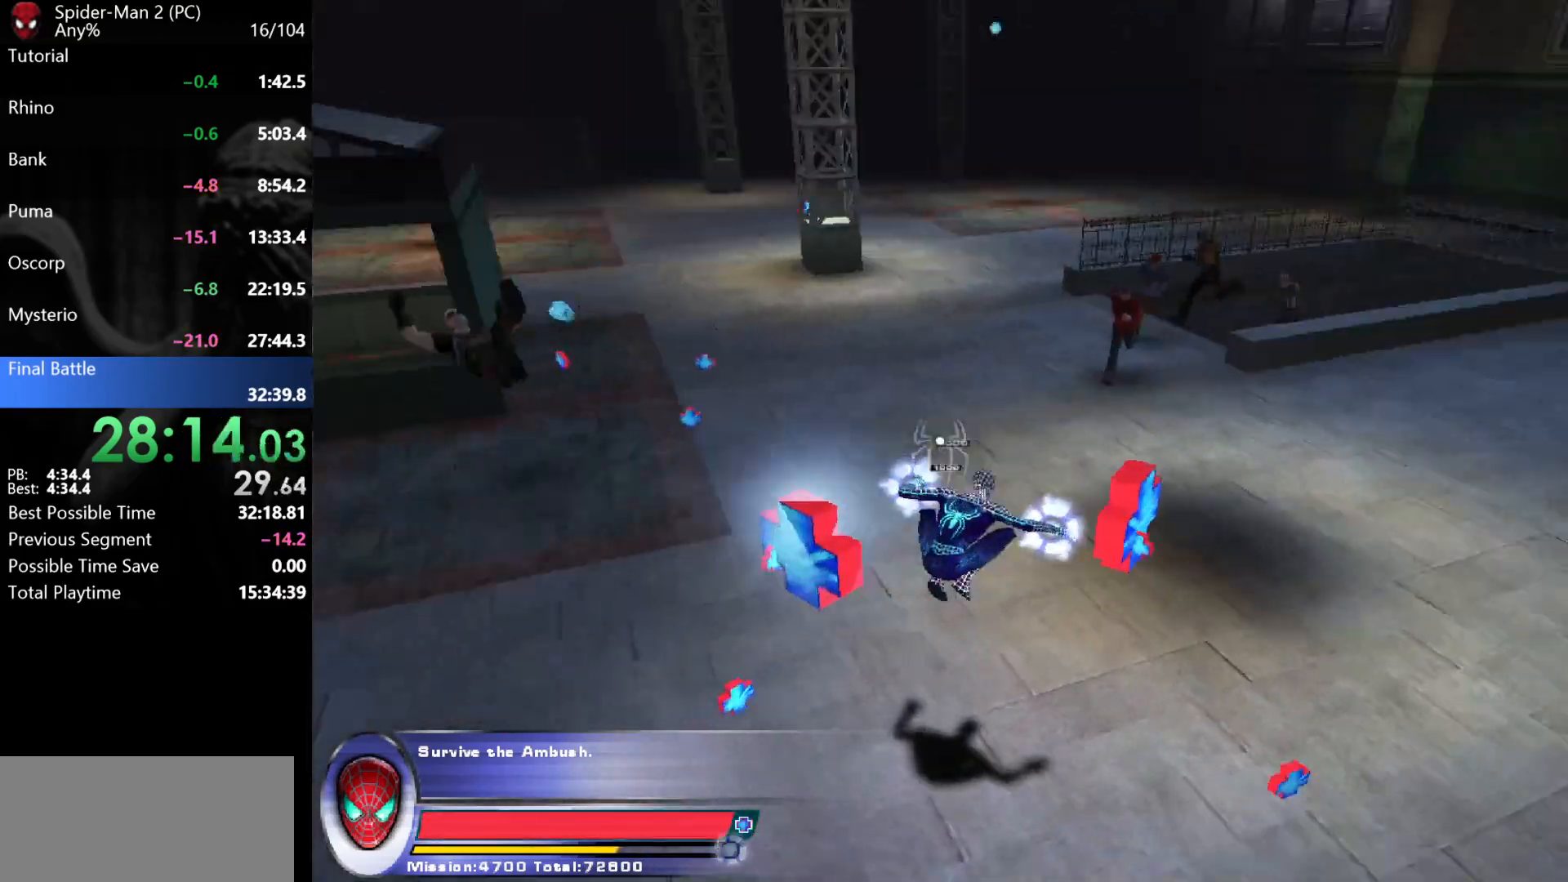
{"keys": ["d", "w"], "mouse": [], "events": [[350, "a", "up"], [350, "d", "down"], [433, "w", "down"]]}
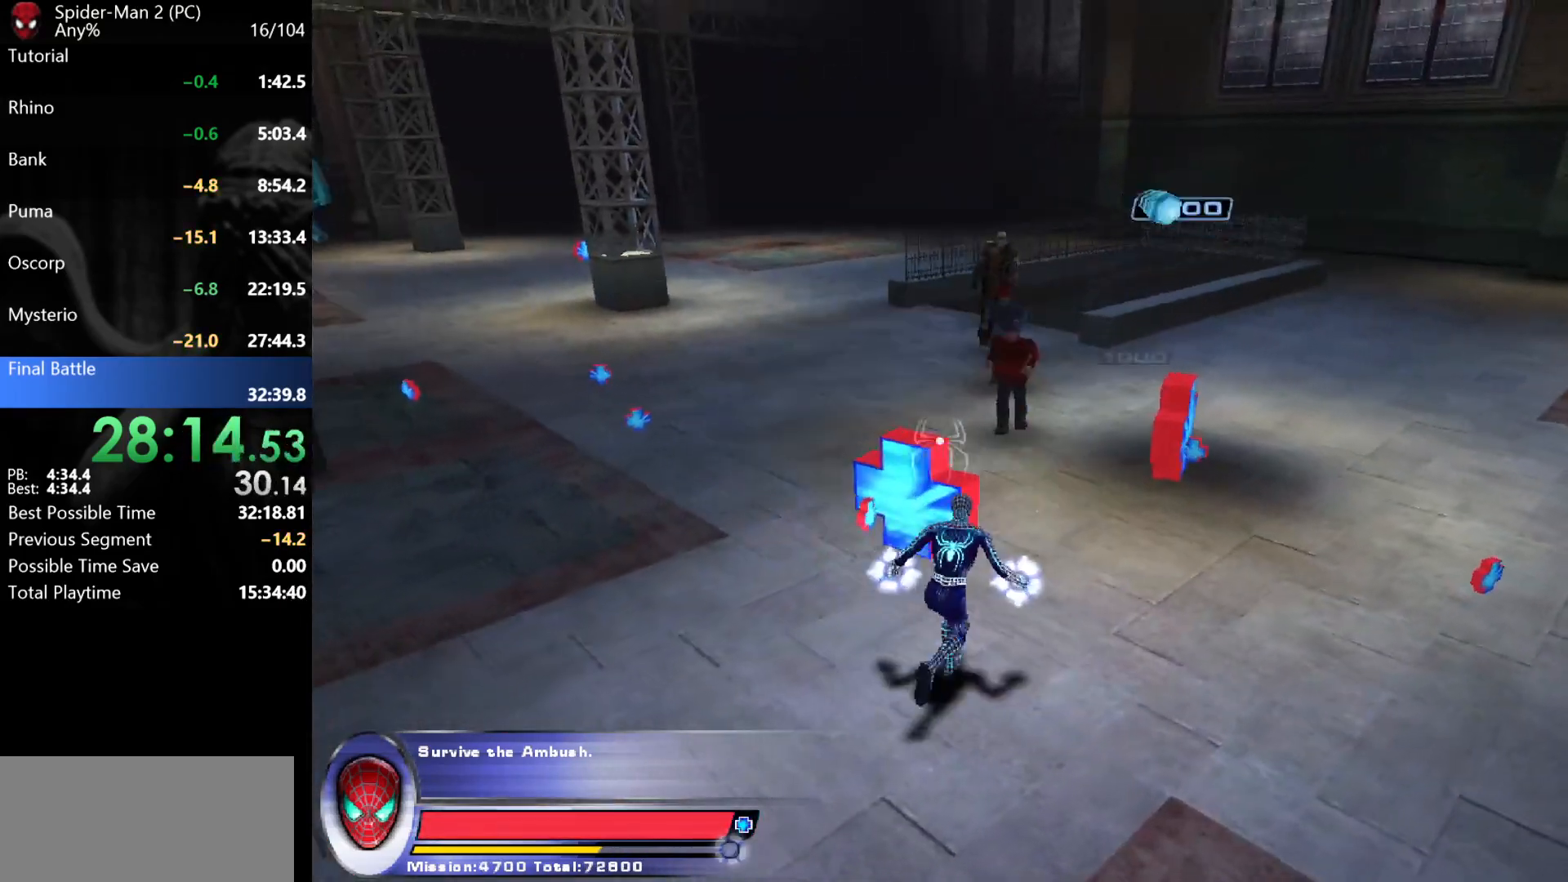
{"keys": ["w"], "mouse": ["left"], "events": [[350, "d", "up"], [483, "mouse_left", "down"]]}
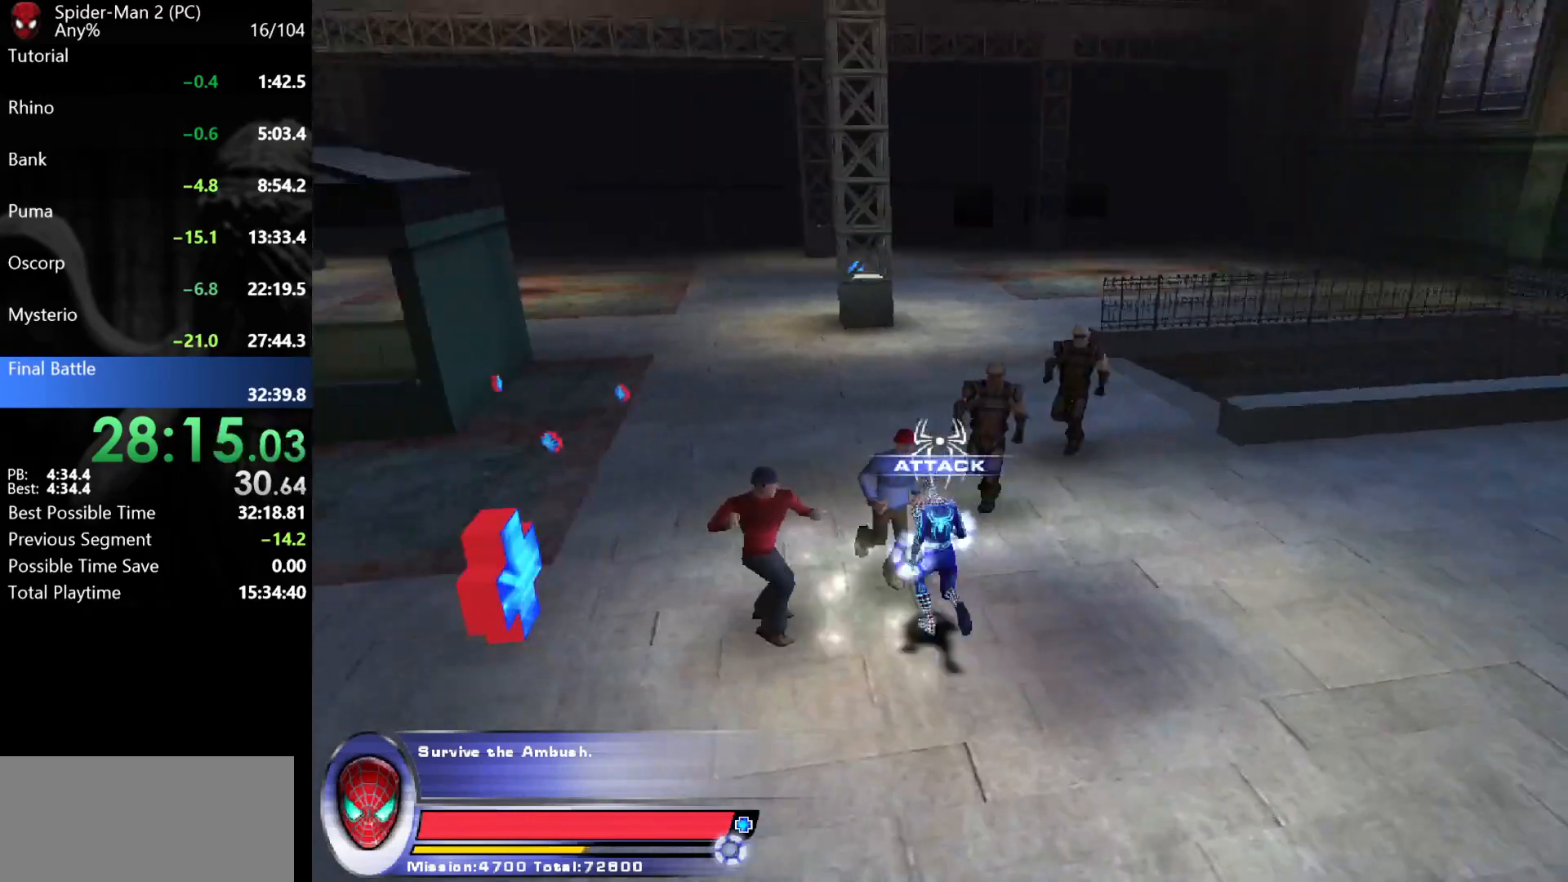
{"keys": ["s"], "mouse": [], "events": [[17, "s", "down"], [50, "mouse_right", "down"], [50, "w", "up"], [133, "mouse_left", "up"], [217, "mouse_right", "up"]]}
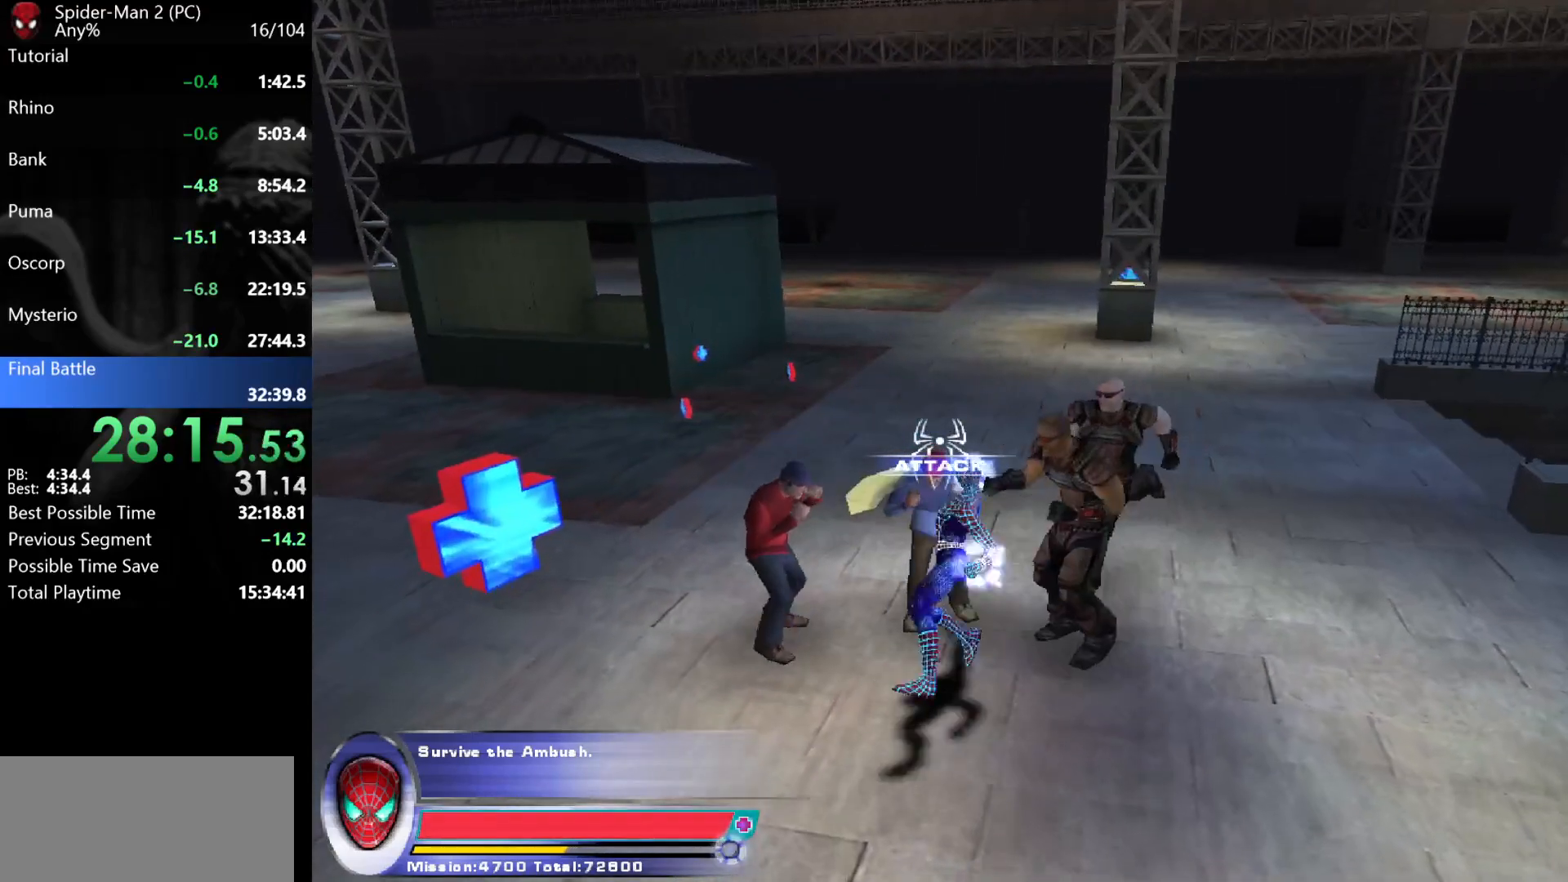
{"keys": ["a", "w"], "mouse": [], "events": [[183, "a", "down"], [183, "w", "down"], [250, "s", "up"]]}
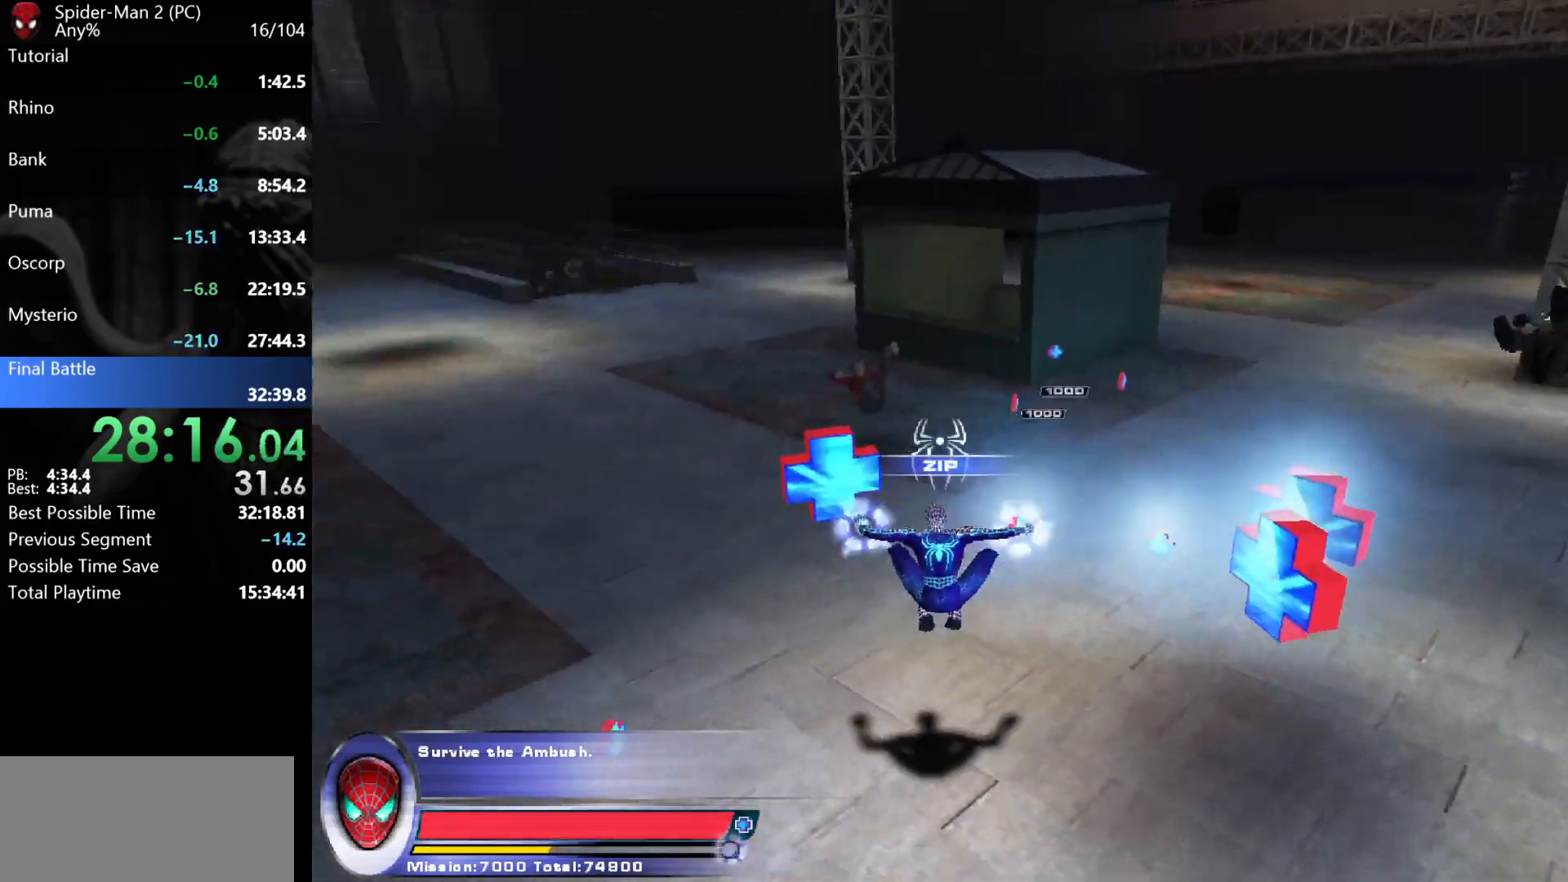
{"keys": ["w"], "mouse": [], "events": [[467, "a", "up"]]}
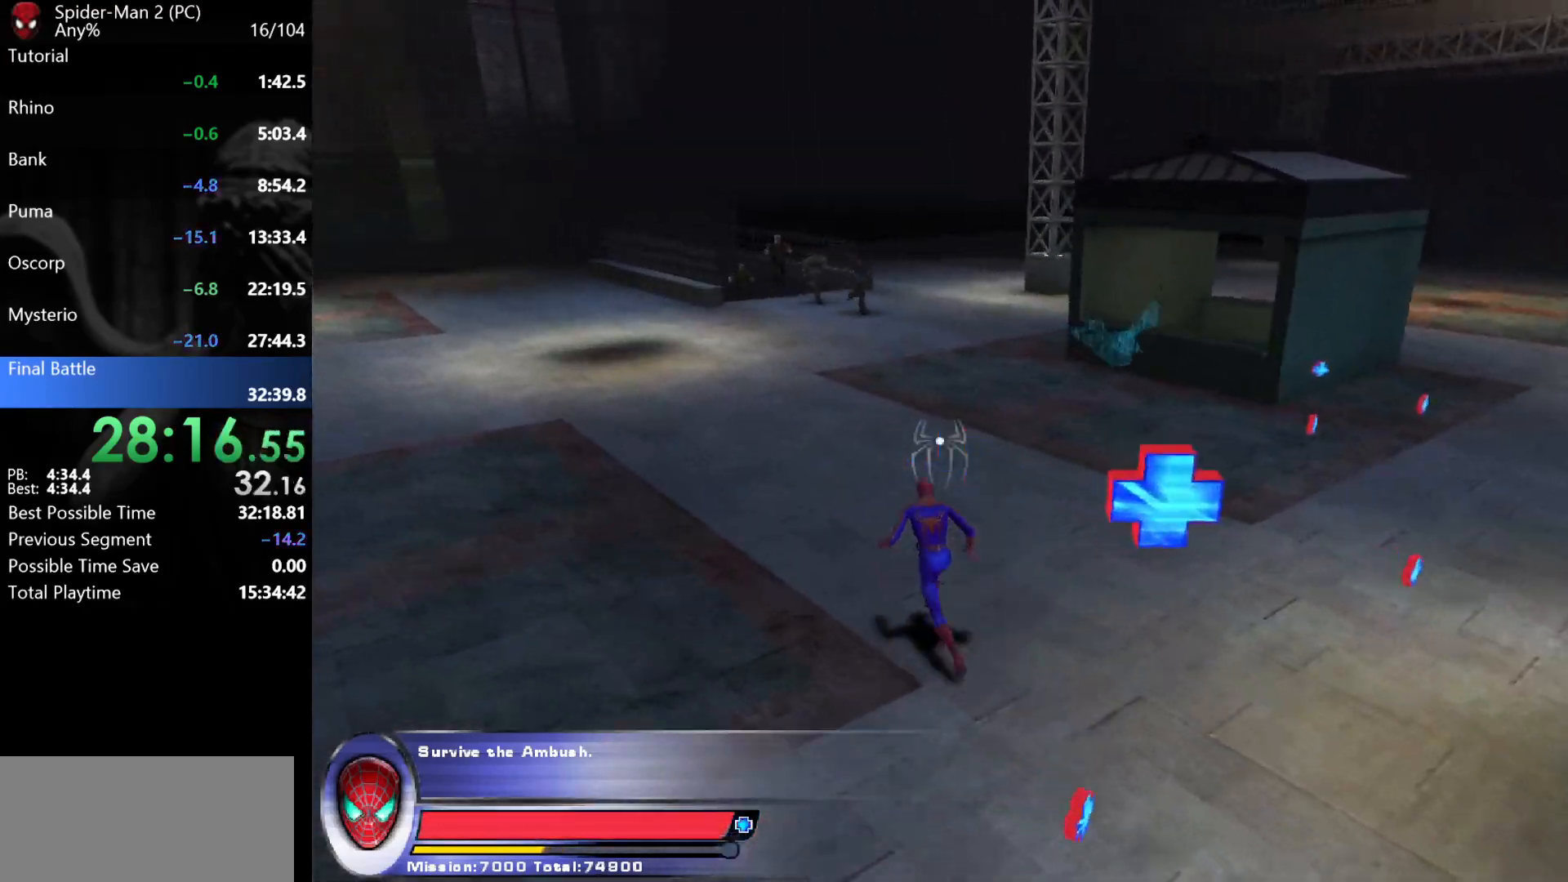
{"keys": ["w"], "mouse": [], "events": [[133, "a", "down"], [233, "a", "up"], [300, "a", "down"], [417, "a", "up"]]}
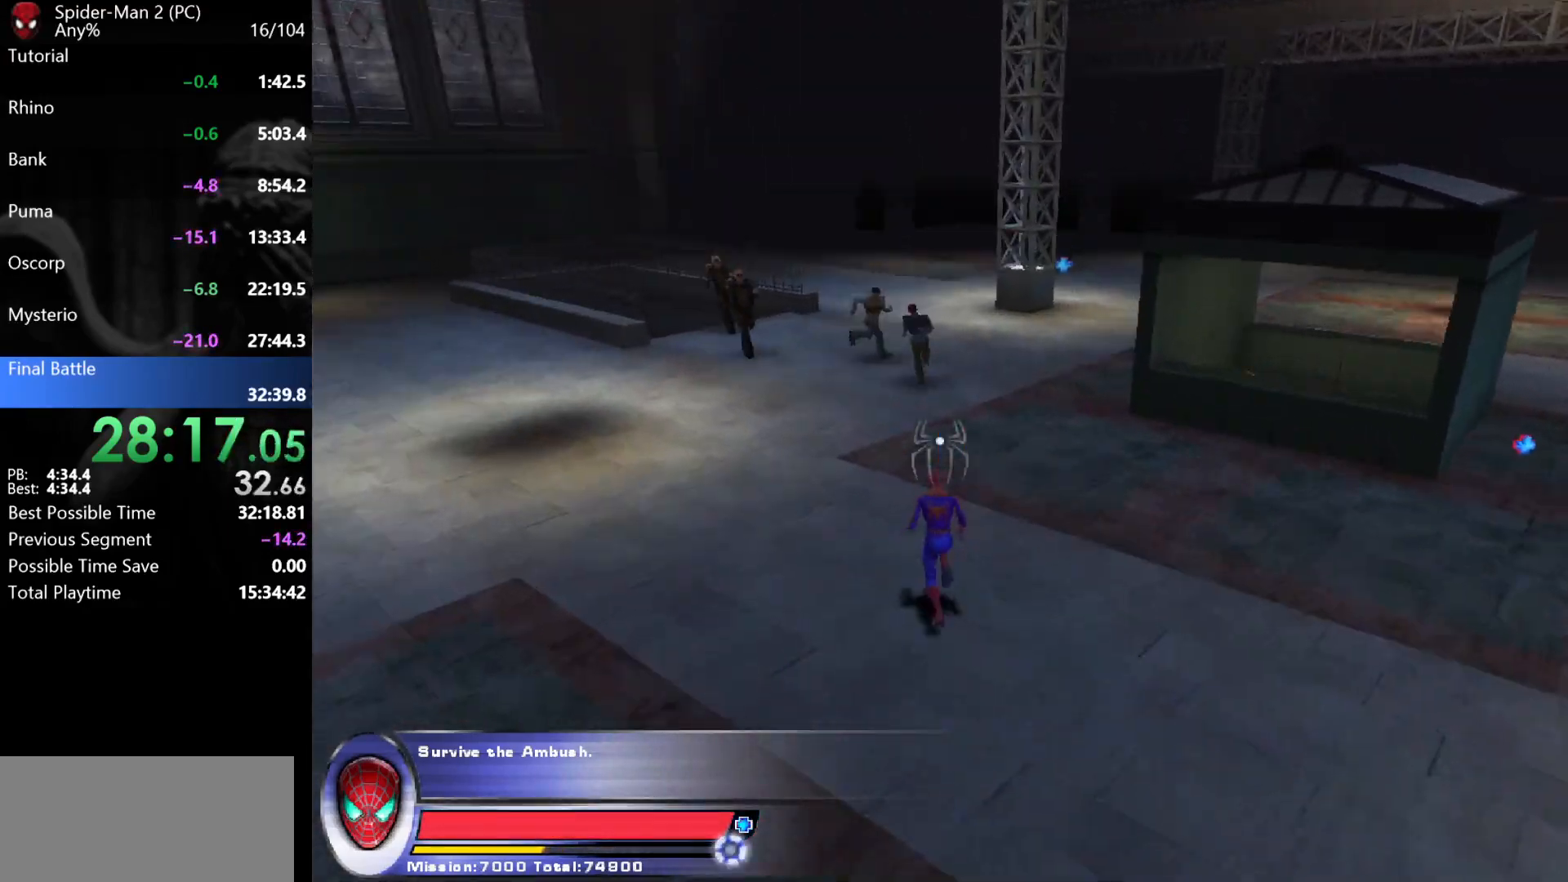
{"keys": ["w"], "mouse": [], "events": [[17, "a", "down"], [250, "a", "up"]]}
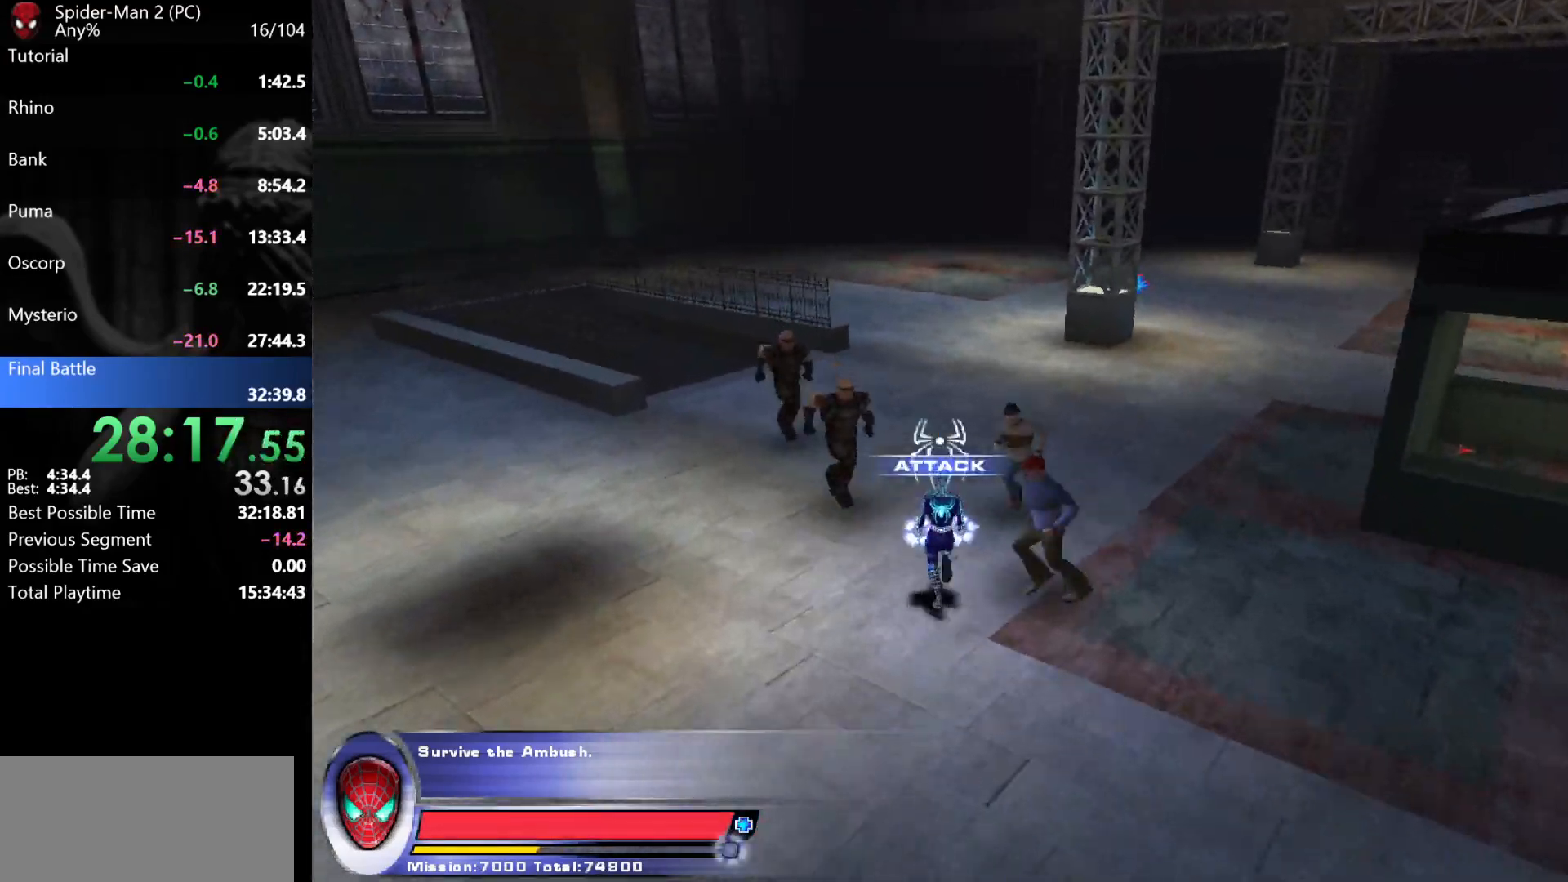
{"keys": ["s"], "mouse": [], "events": [[17, "mouse_left", "down"], [33, "s", "down"], [33, "w", "up"], [100, "mouse_right", "down"], [167, "mouse_left", "up"], [250, "mouse_right", "up"]]}
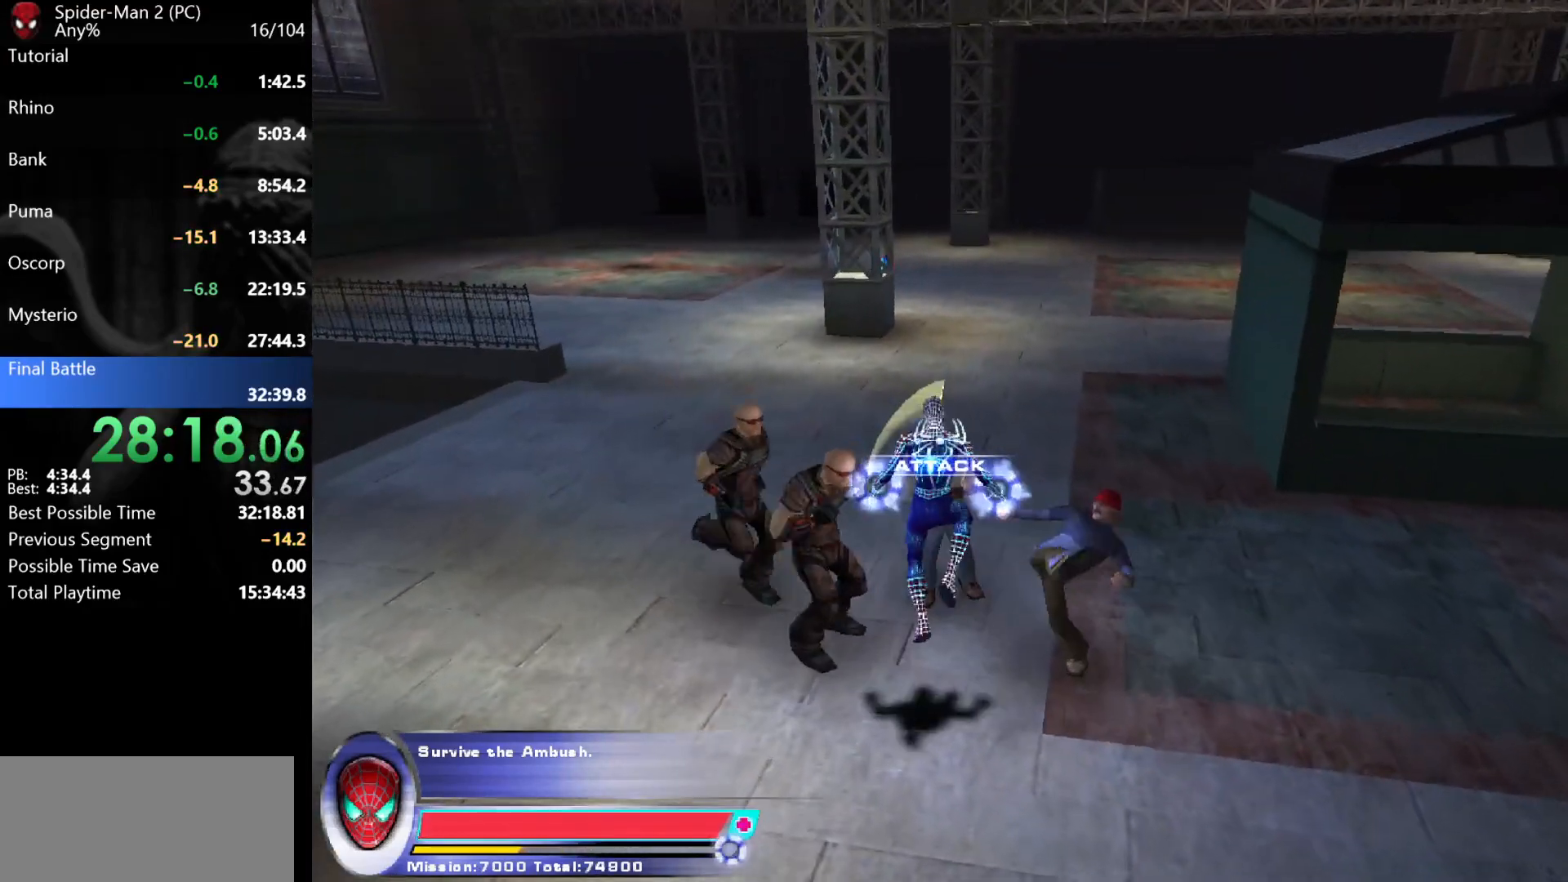
{"keys": ["d", "w"], "mouse": [], "events": [[200, "w", "down"], [267, "s", "up"], [350, "d", "down"]]}